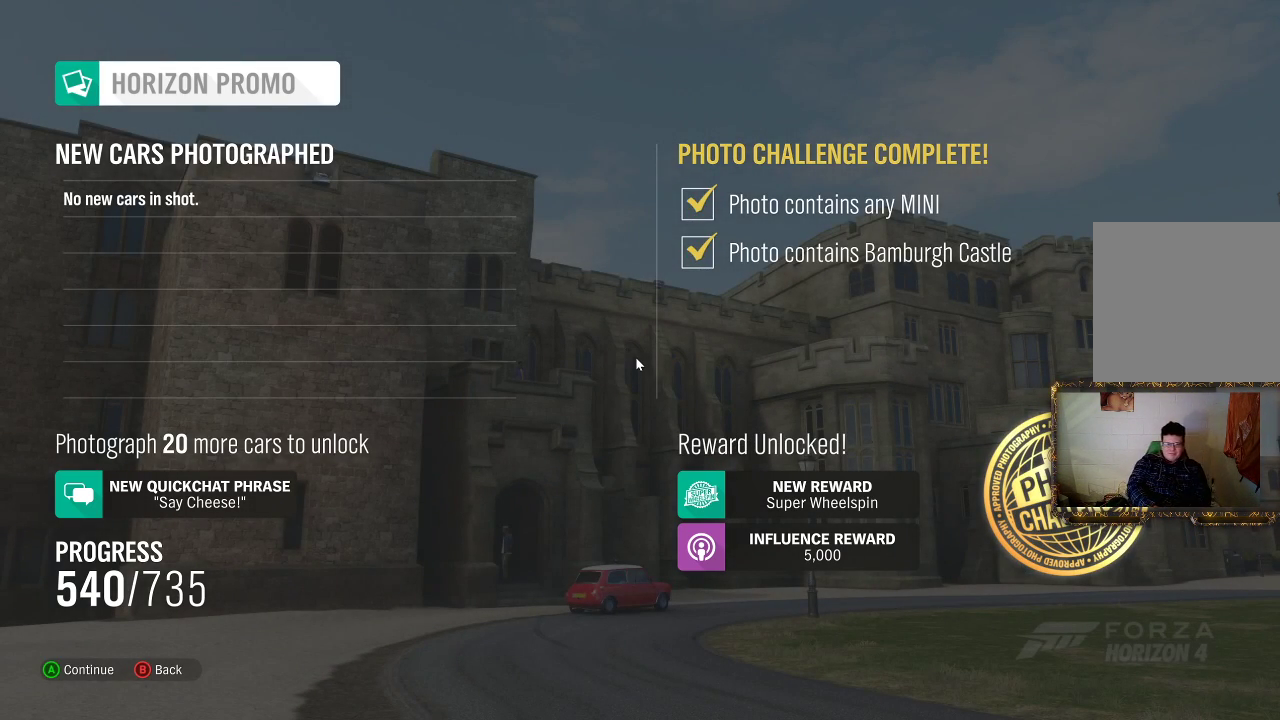
Gameplay with a controller (Xbox layout); each line is a JSON object with the inputs held at the frame after it. "events" lists button and stick changes between this image and that frame as [ms after this image, input, new state], when the widget could be followed in between. Not read: R3.
{"buttons": [], "left_stick": "center", "right_stick": "center", "events": [[50, "B", "down"], [217, "B", "up"]]}
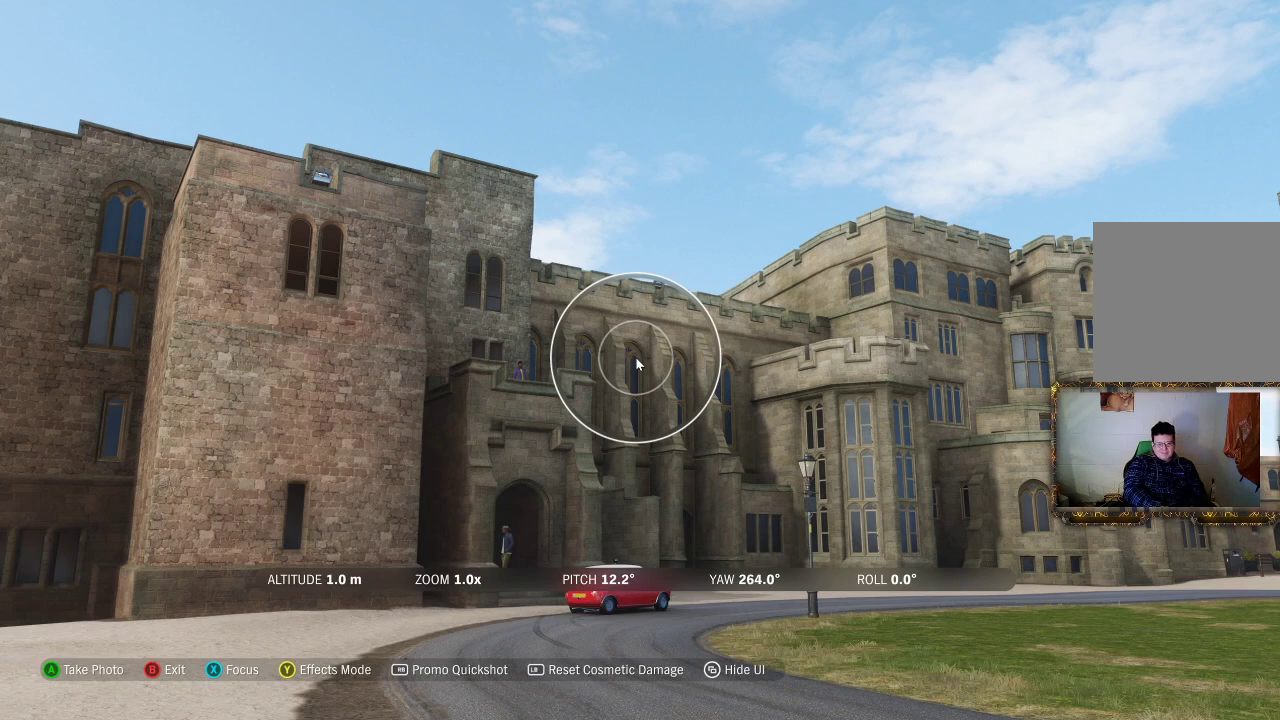
{"buttons": ["B"], "left_stick": "center", "right_stick": "center", "events": [[400, "B", "down"]]}
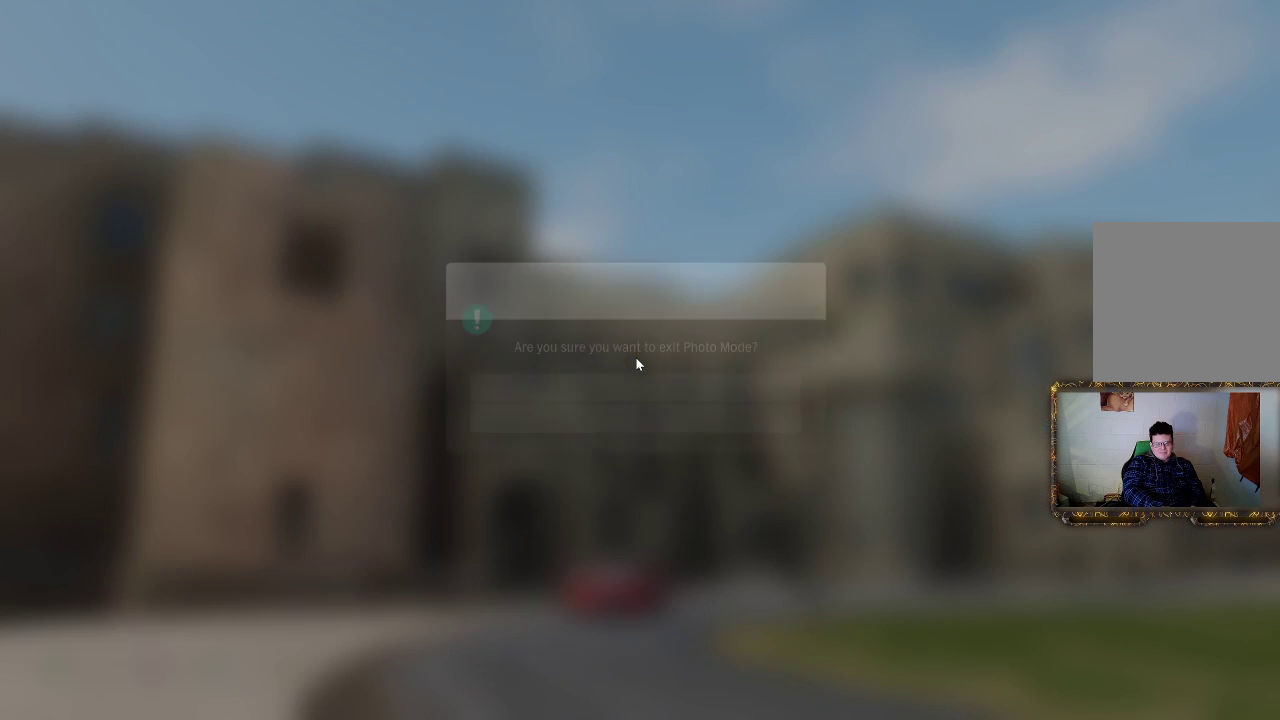
{"buttons": [], "left_stick": "center", "right_stick": "center", "events": [[17, "B", "up"]]}
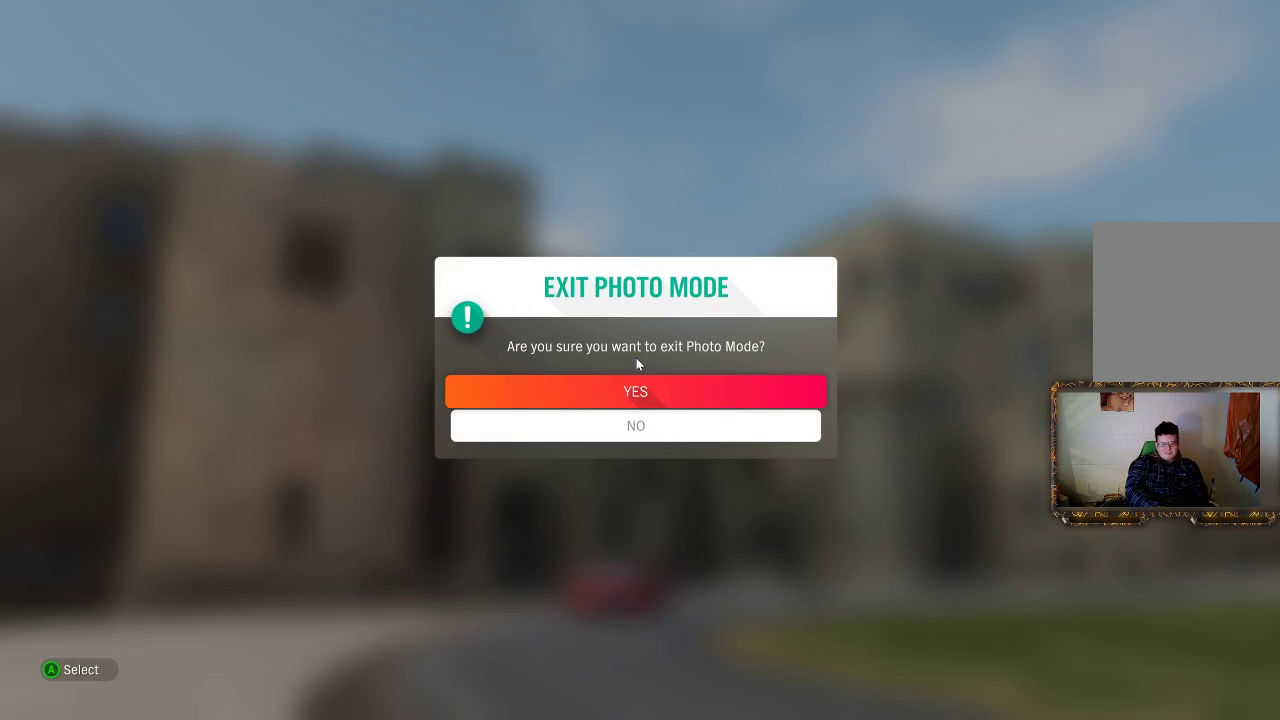
{"buttons": [], "left_stick": "center", "right_stick": "center", "events": []}
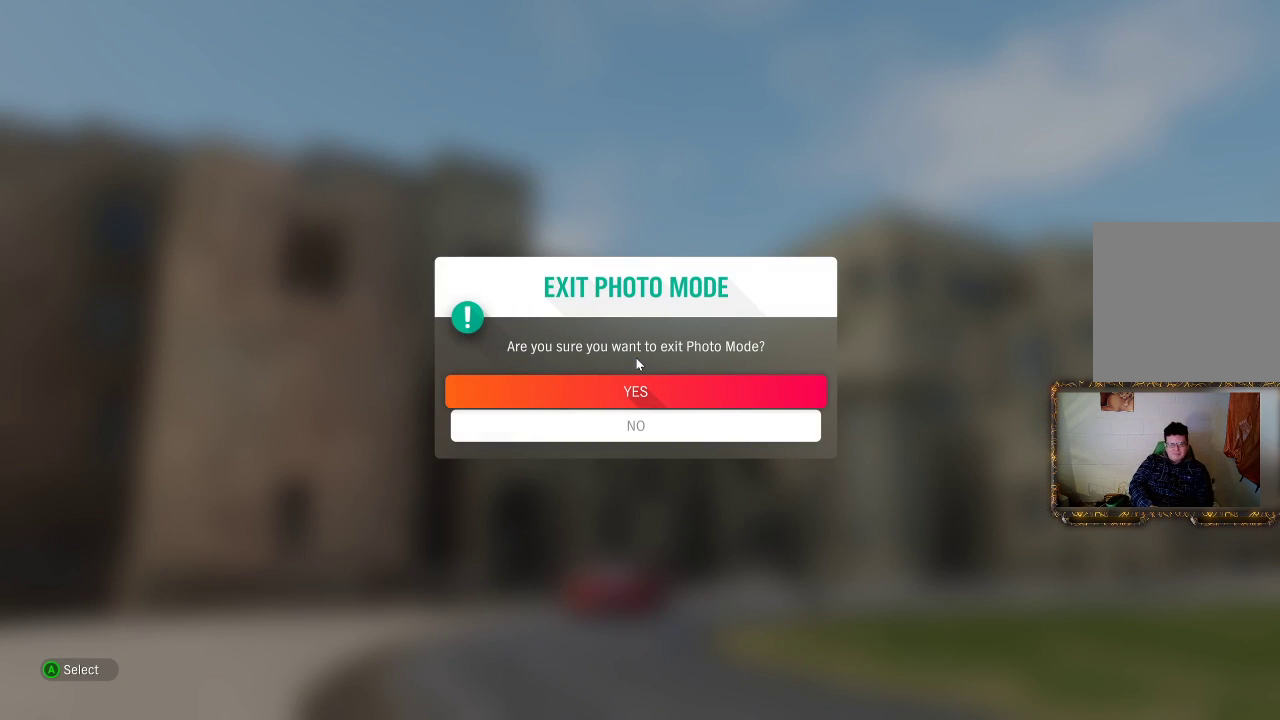
{"buttons": [], "left_stick": "center", "right_stick": "center", "events": [[283, "left_stick", "down"], [450, "left_stick", "center"]]}
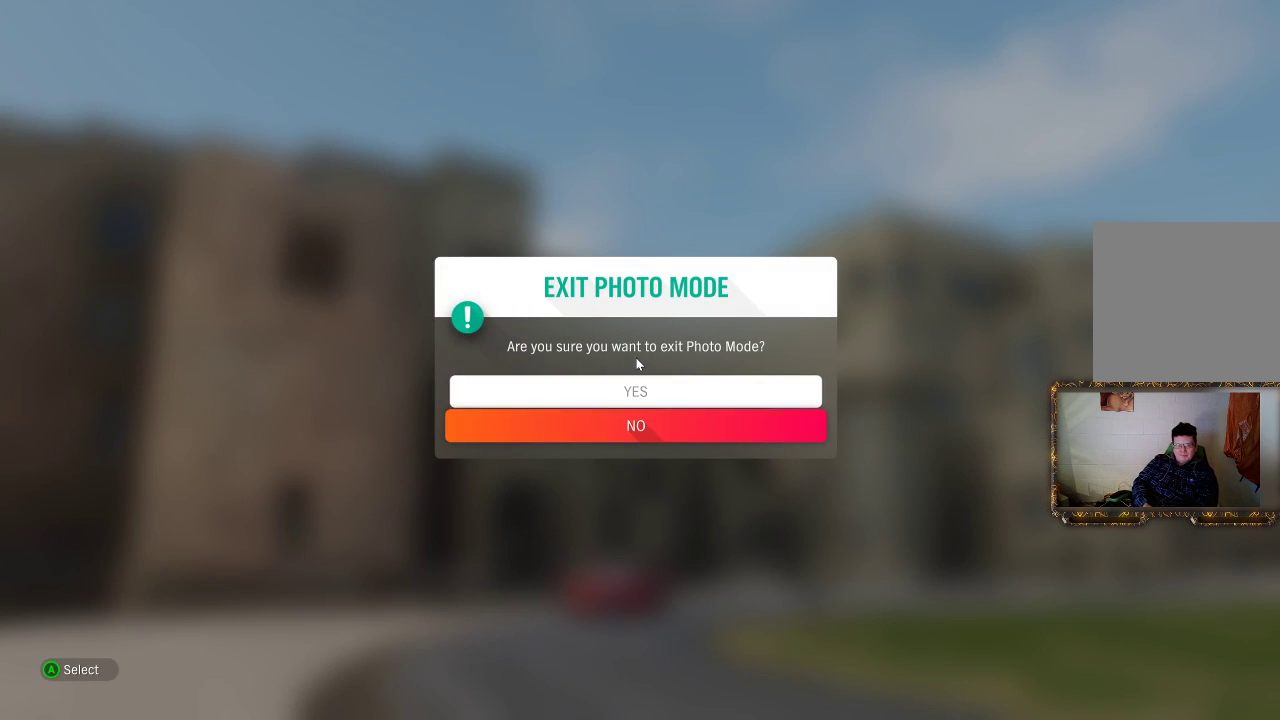
{"buttons": [], "left_stick": "center", "right_stick": "center", "events": [[83, "left_stick", "up"], [217, "left_stick", "center"], [317, "A", "down"], [483, "A", "up"]]}
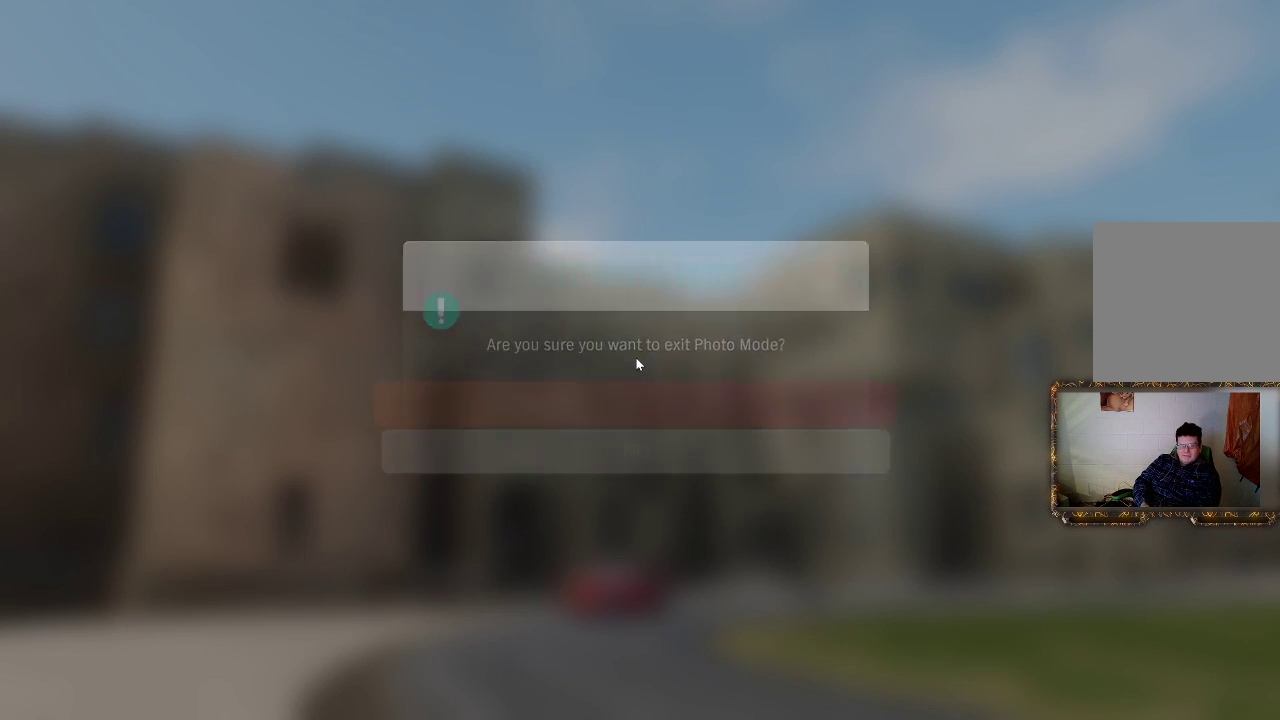
{"buttons": [], "left_stick": "center", "right_stick": "center", "events": []}
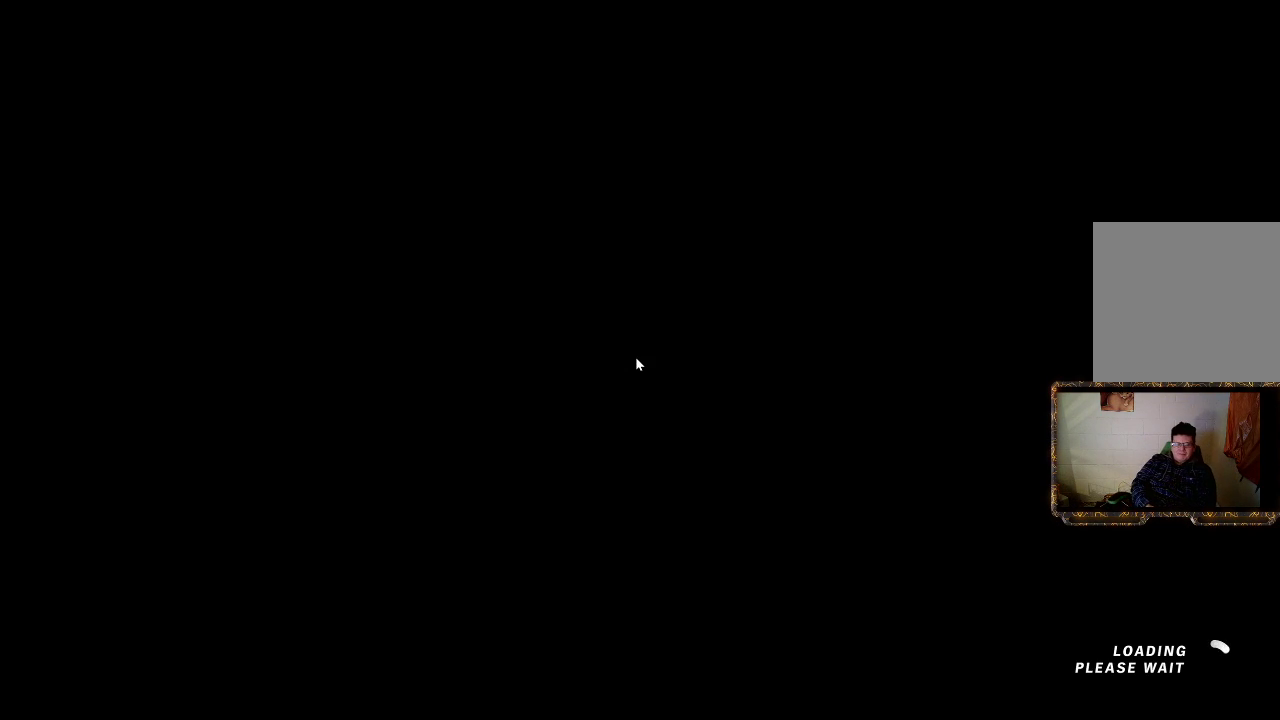
{"buttons": [], "left_stick": "center", "right_stick": "center", "events": []}
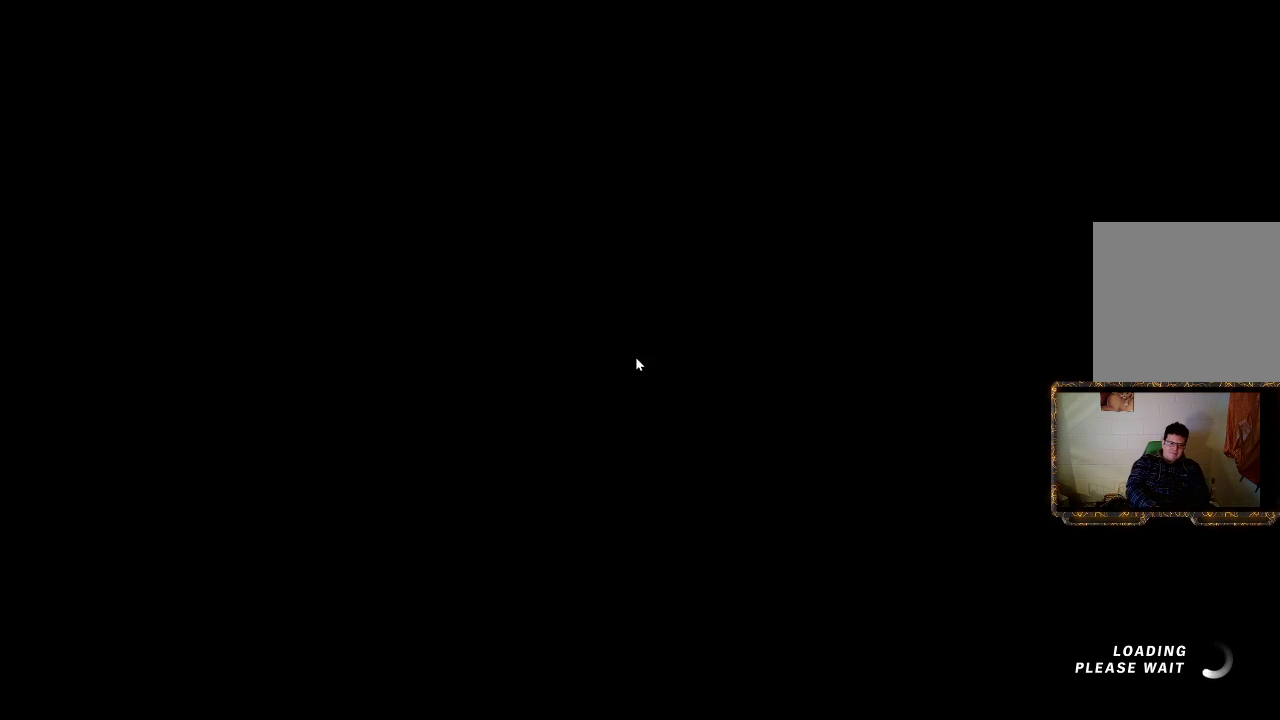
{"buttons": [], "left_stick": "center", "right_stick": "center", "events": []}
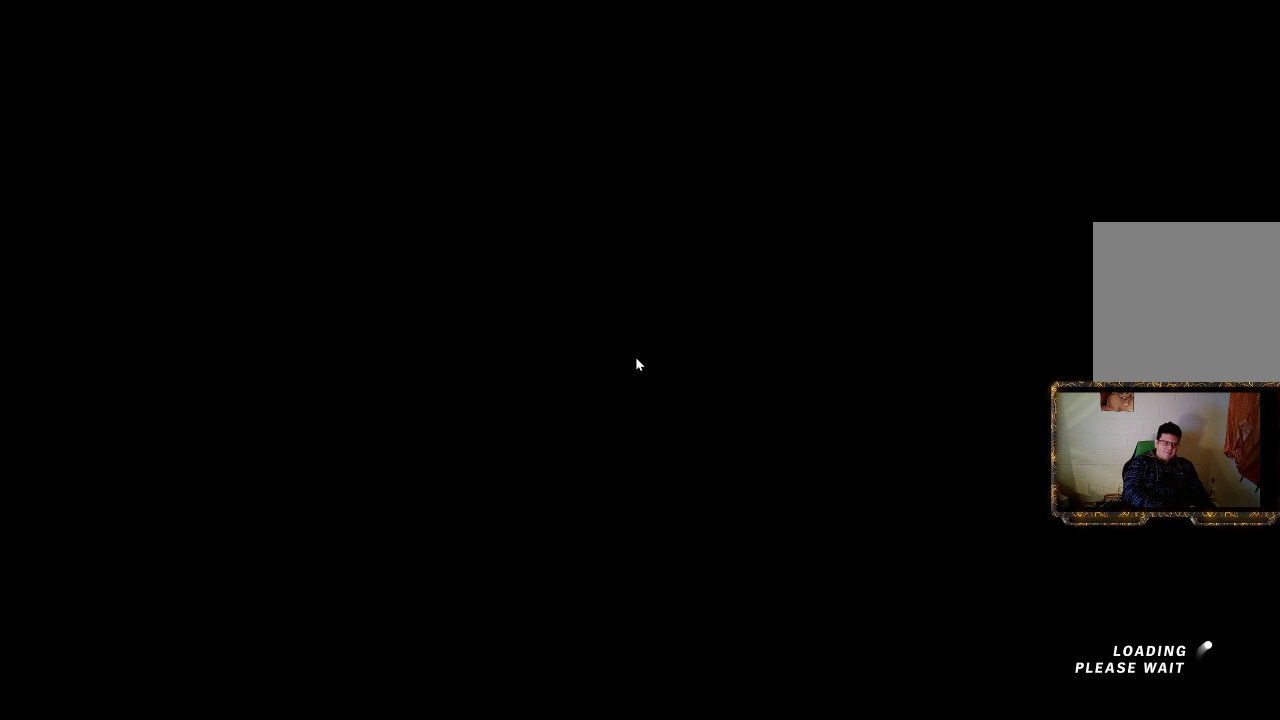
{"buttons": [], "left_stick": "center", "right_stick": "center", "events": []}
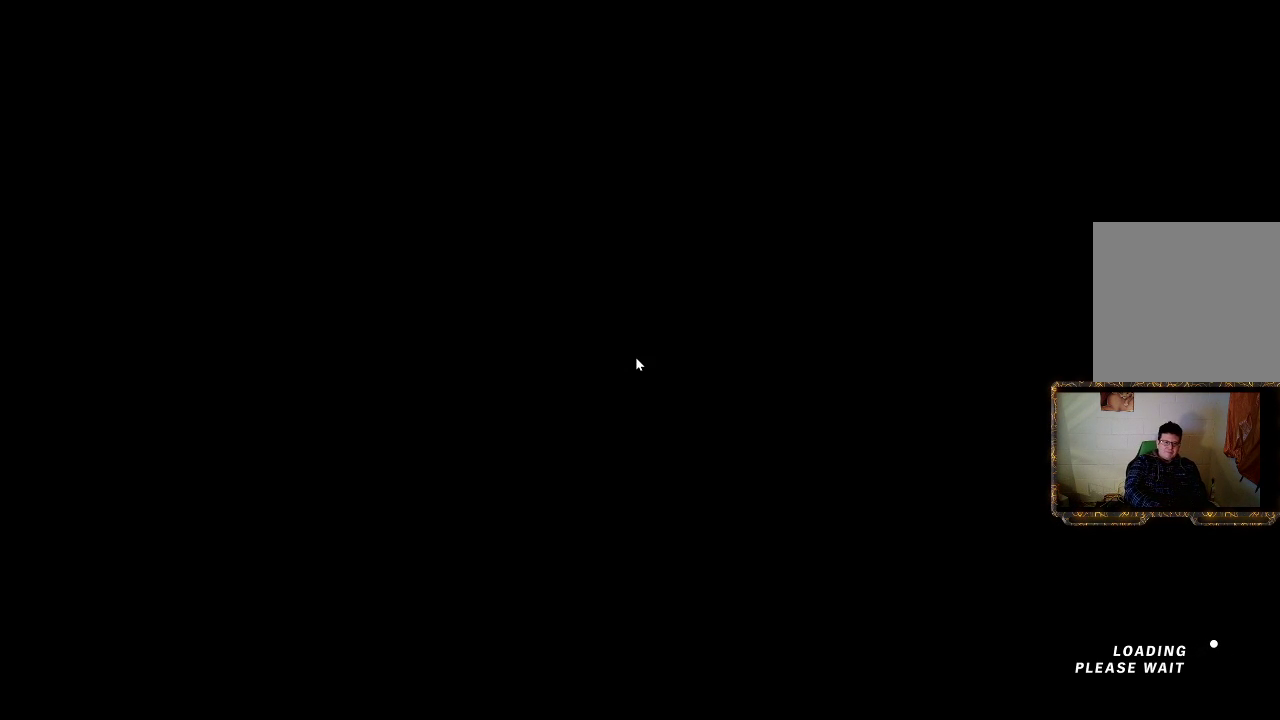
{"buttons": [], "left_stick": "center", "right_stick": "center", "events": []}
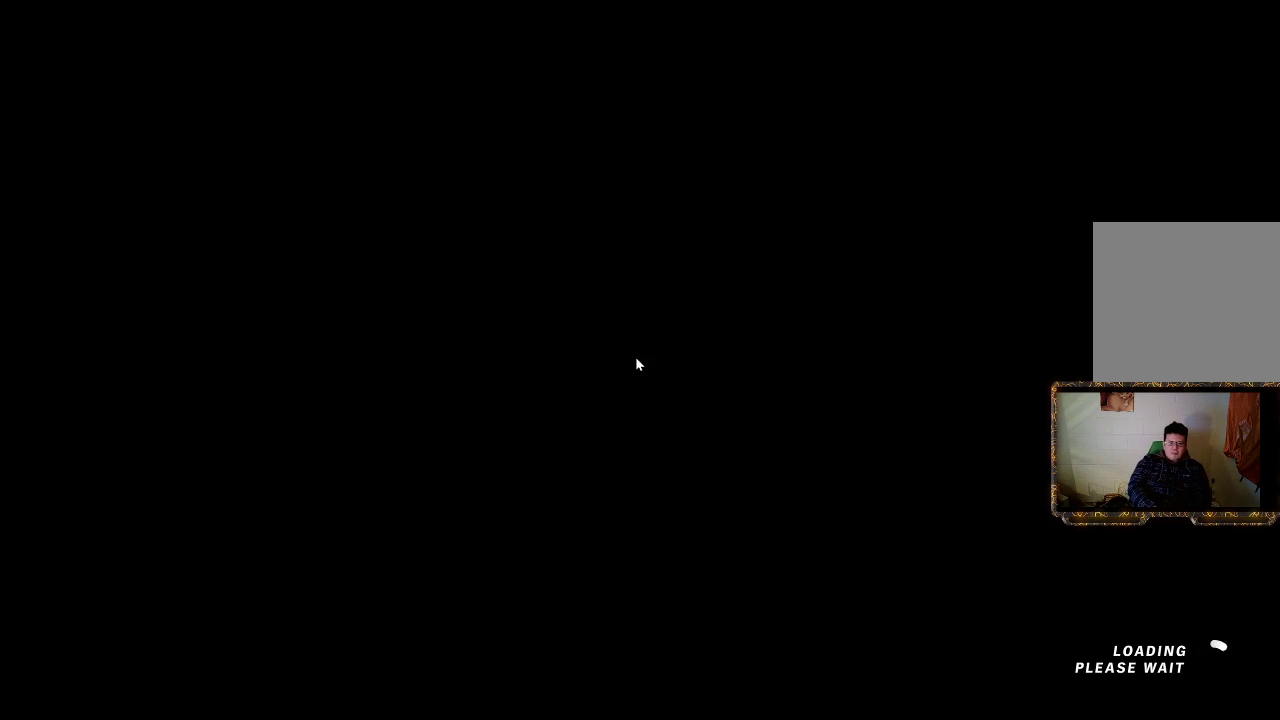
{"buttons": [], "left_stick": "center", "right_stick": "center", "events": []}
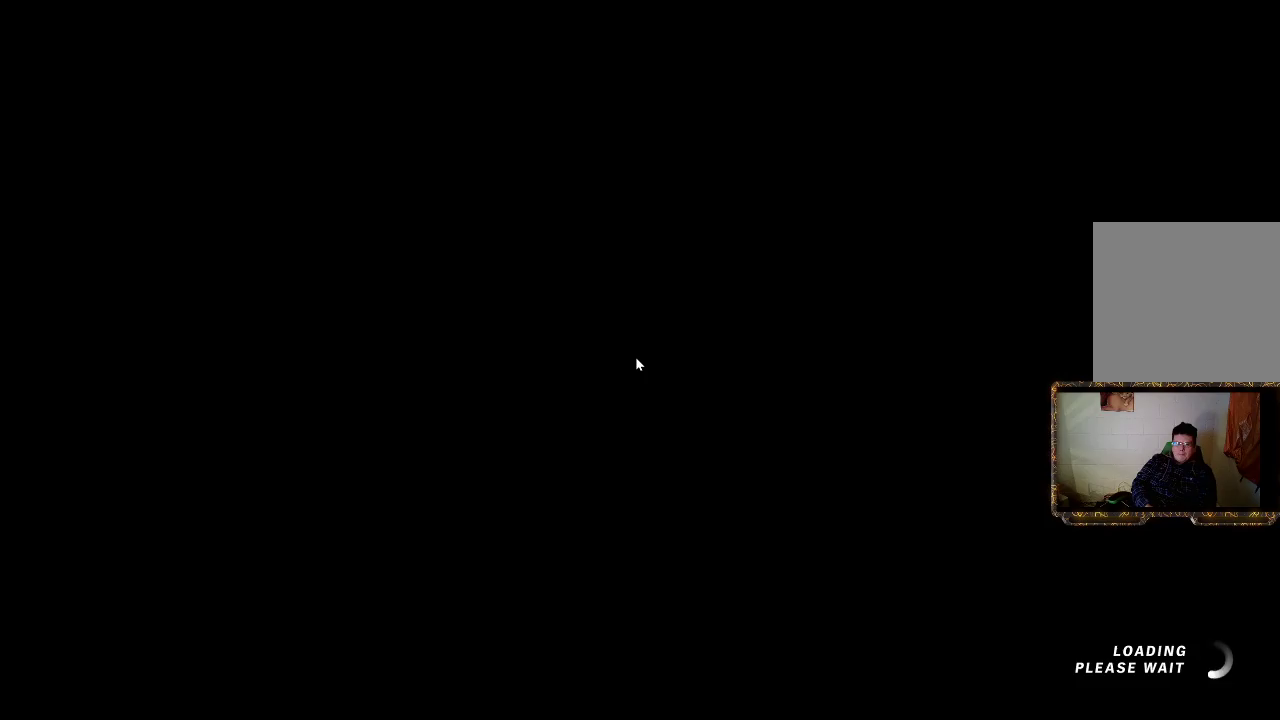
{"buttons": [], "left_stick": "center", "right_stick": "center", "events": []}
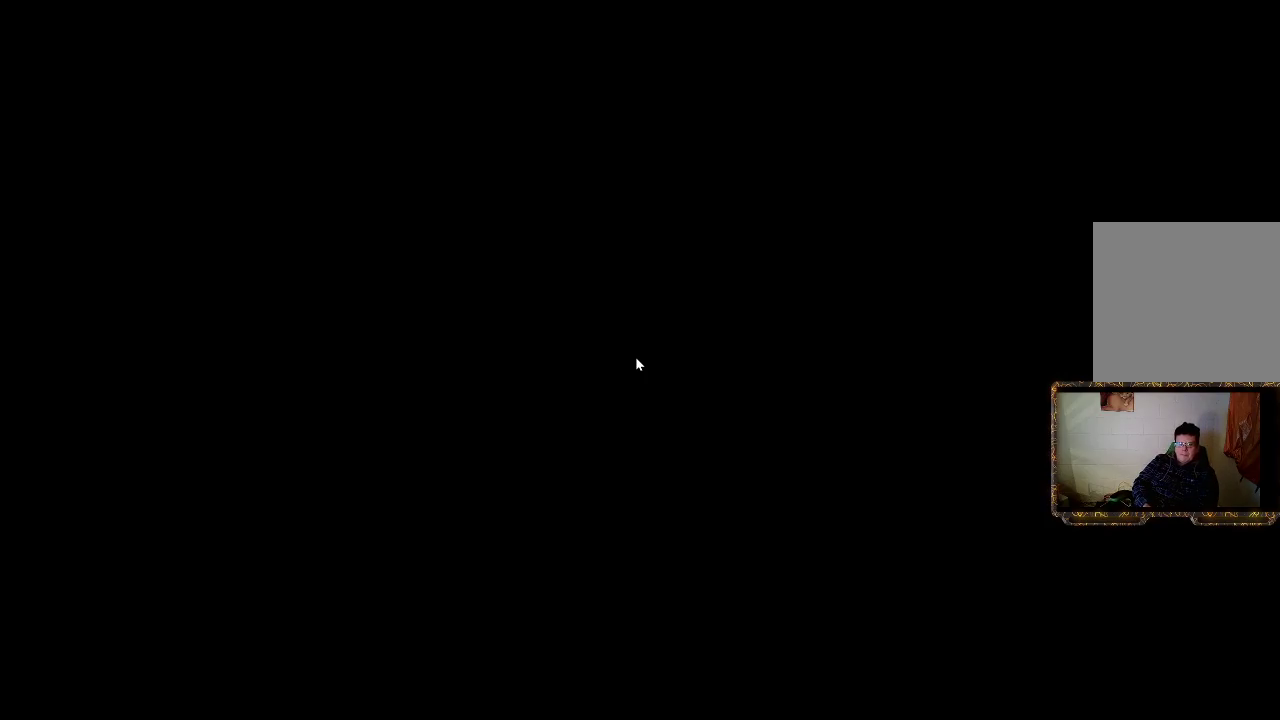
{"buttons": [], "left_stick": "center", "right_stick": "center", "events": []}
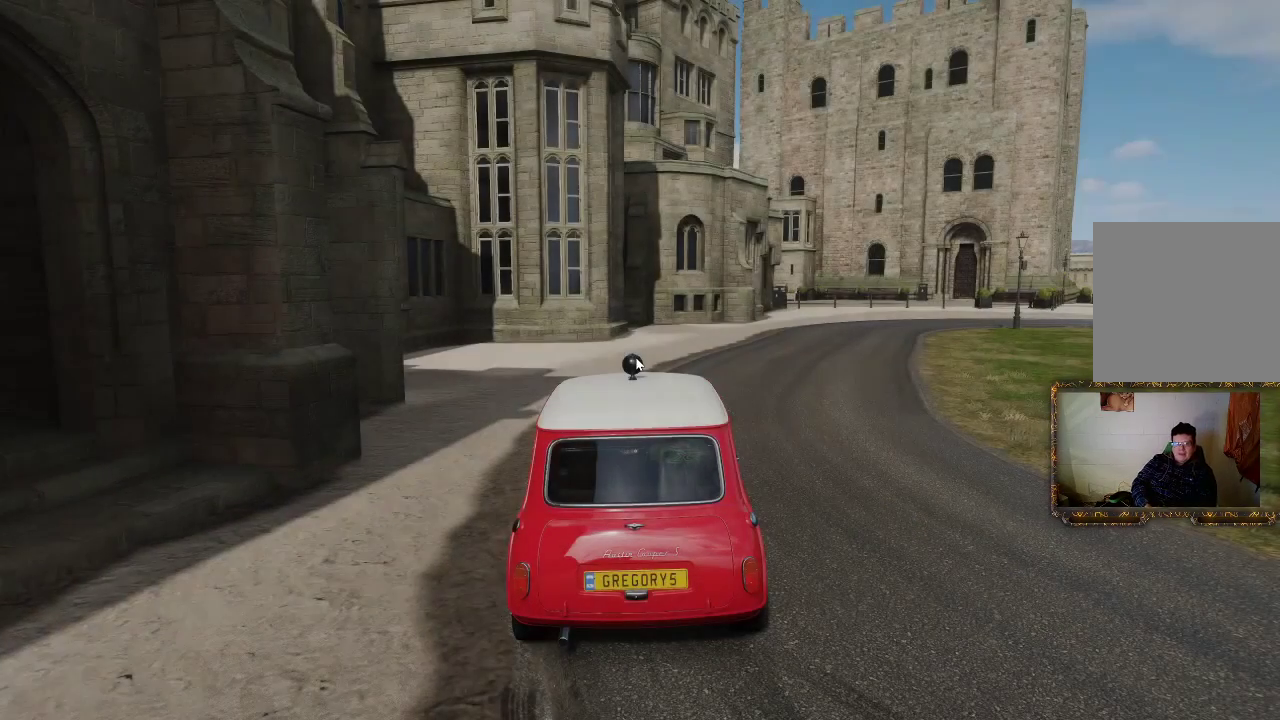
{"buttons": [], "left_stick": "center", "right_stick": "center", "events": []}
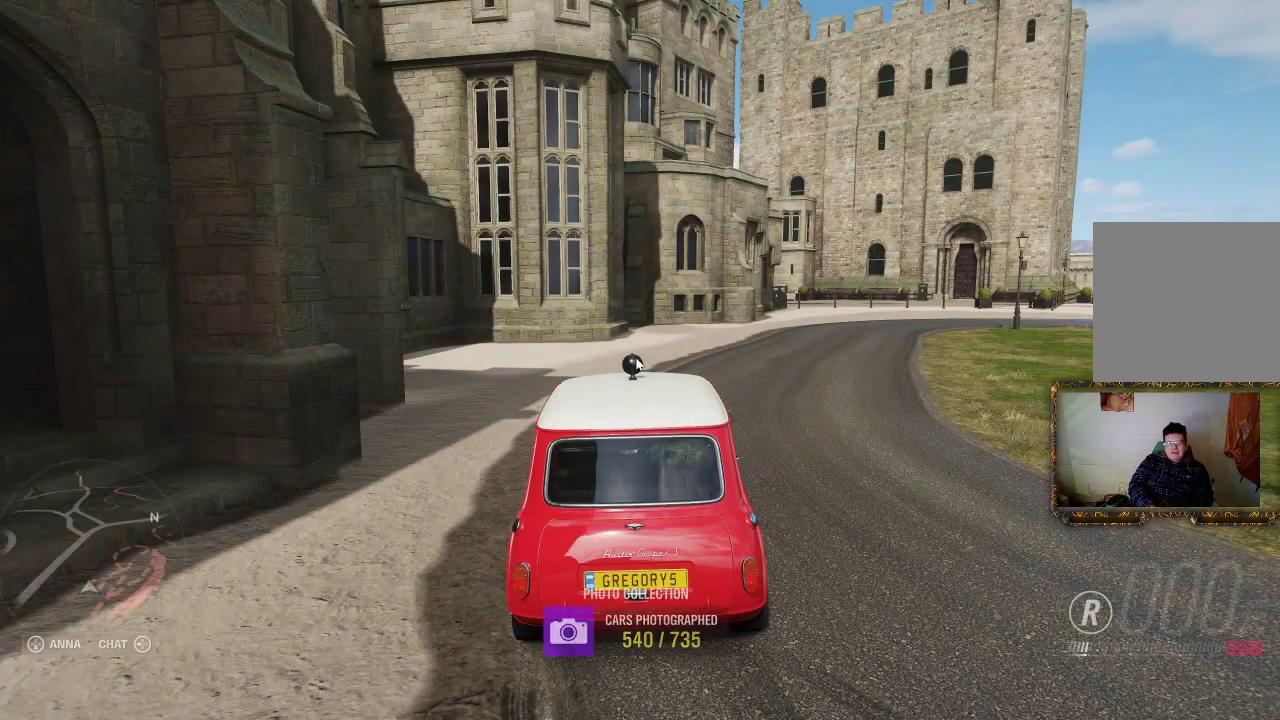
{"buttons": ["L2"], "left_stick": "down-left", "right_stick": "center", "events": [[300, "left_stick", "down-left"], [483, "L2", "down"]]}
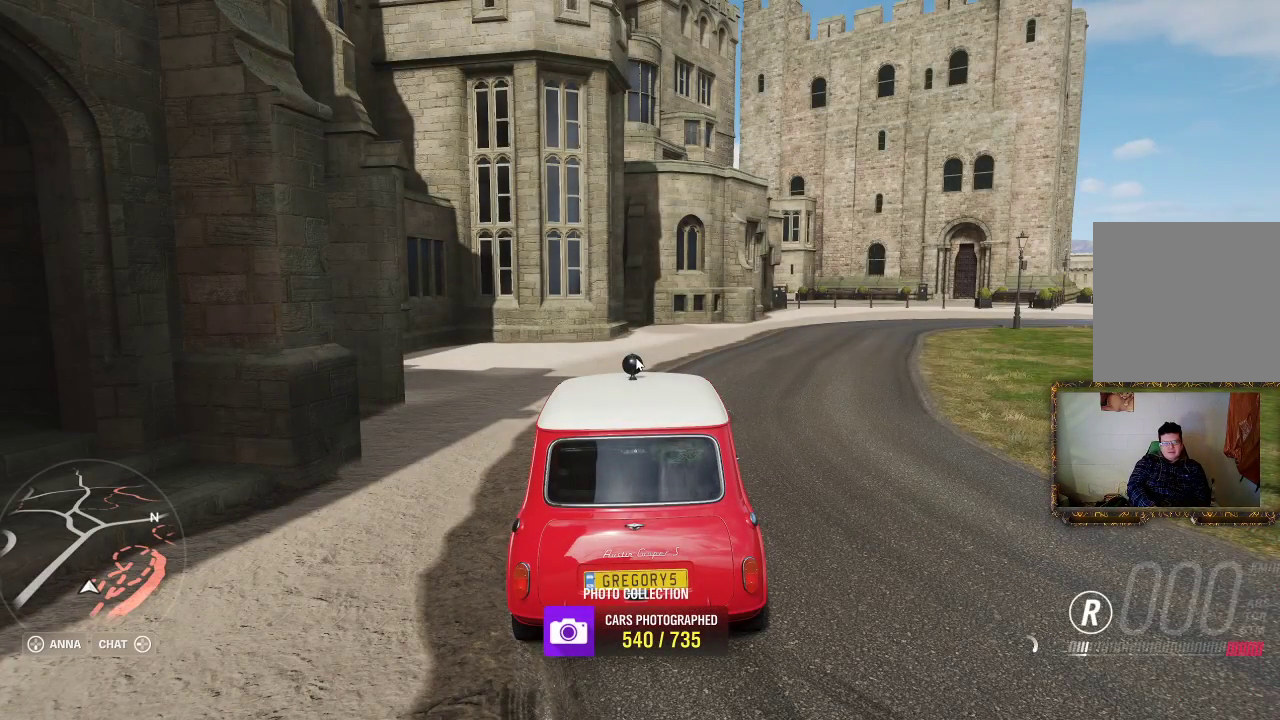
{"buttons": ["L2"], "left_stick": "left", "right_stick": "center", "events": [[167, "left_stick", "left"]]}
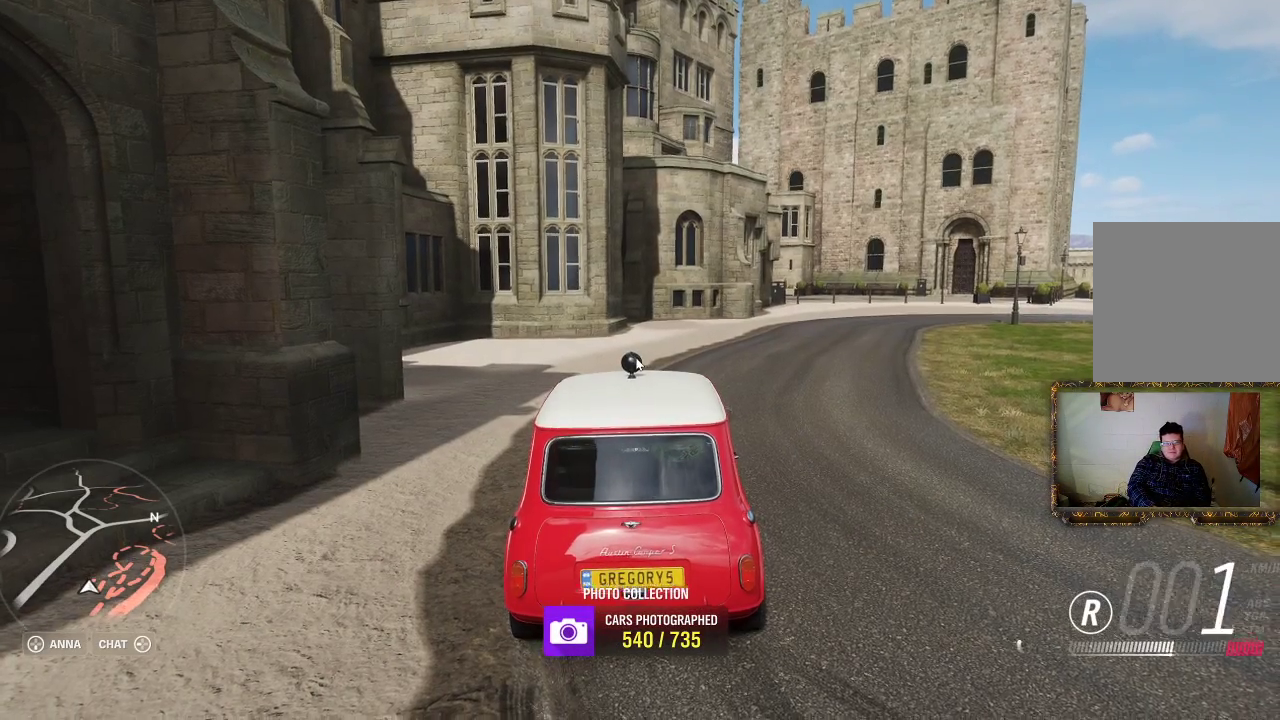
{"buttons": ["L2"], "left_stick": "left", "right_stick": "center", "events": []}
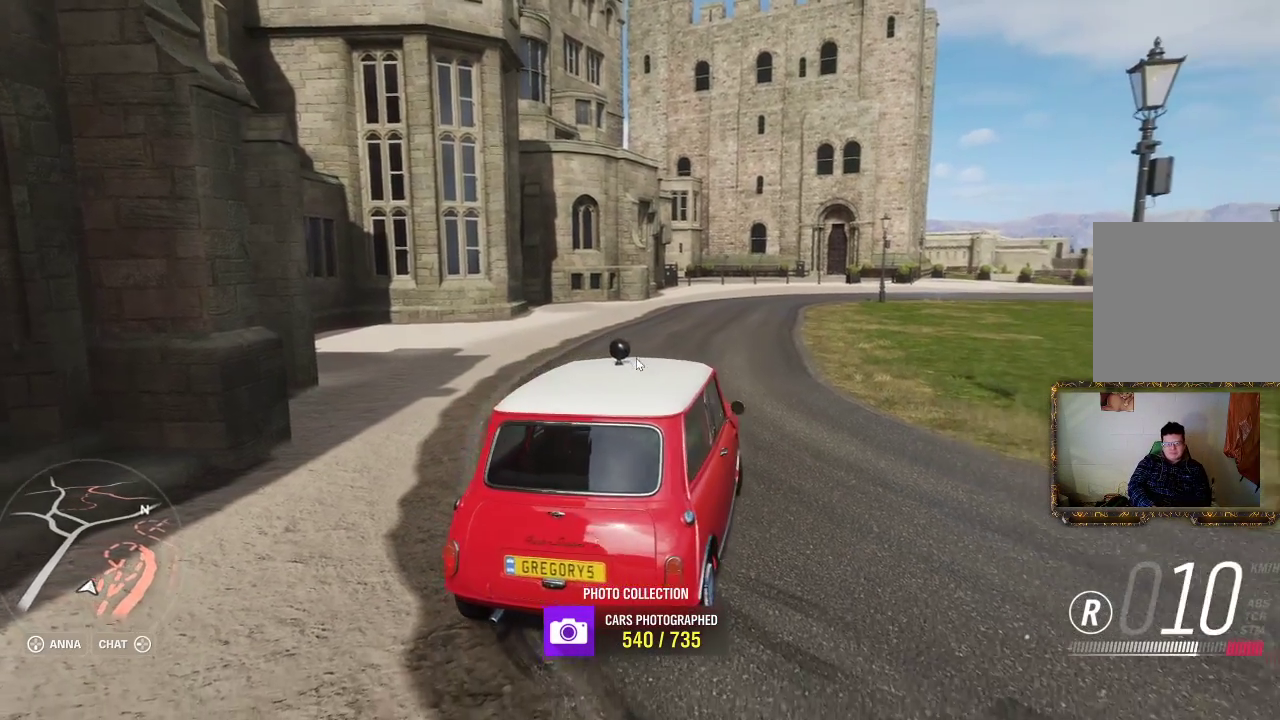
{"buttons": ["R2"], "left_stick": "up-right", "right_stick": "center", "events": [[150, "R2", "down"], [150, "left_stick", "up-right"], [183, "L2", "up"]]}
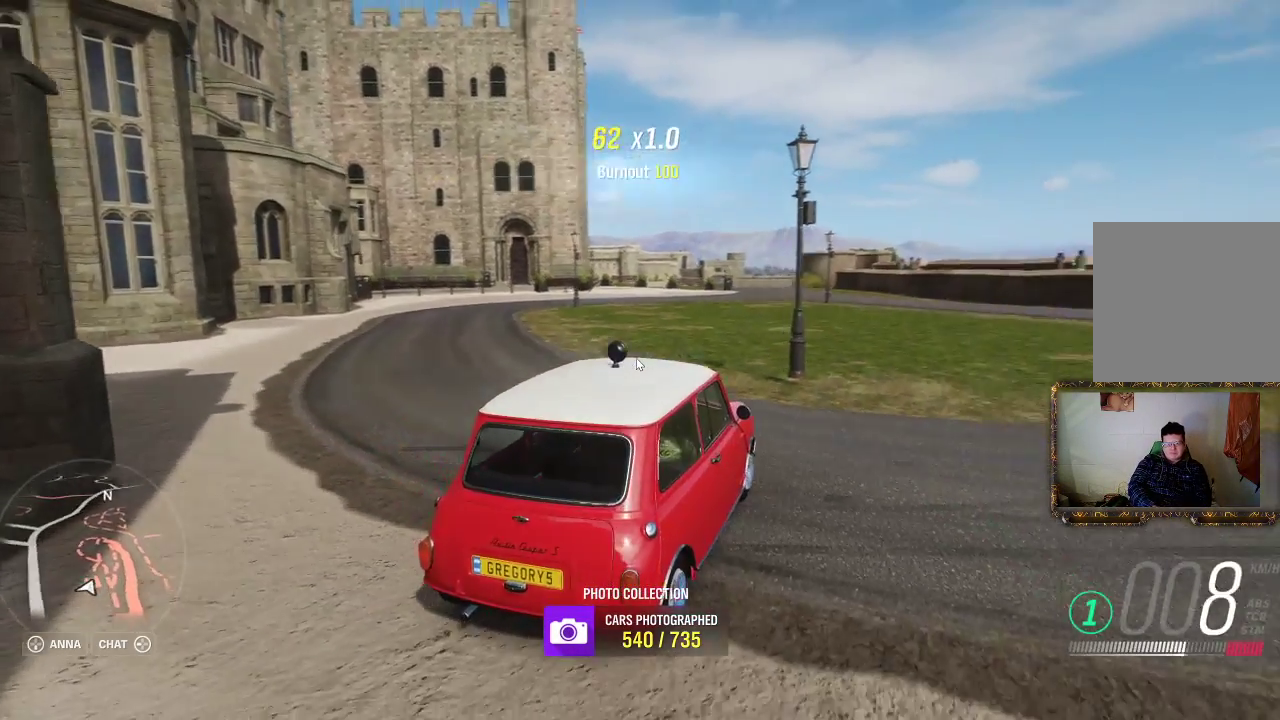
{"buttons": ["R2"], "left_stick": "left", "right_stick": "center", "events": [[417, "left_stick", "up-left"], [483, "left_stick", "left"]]}
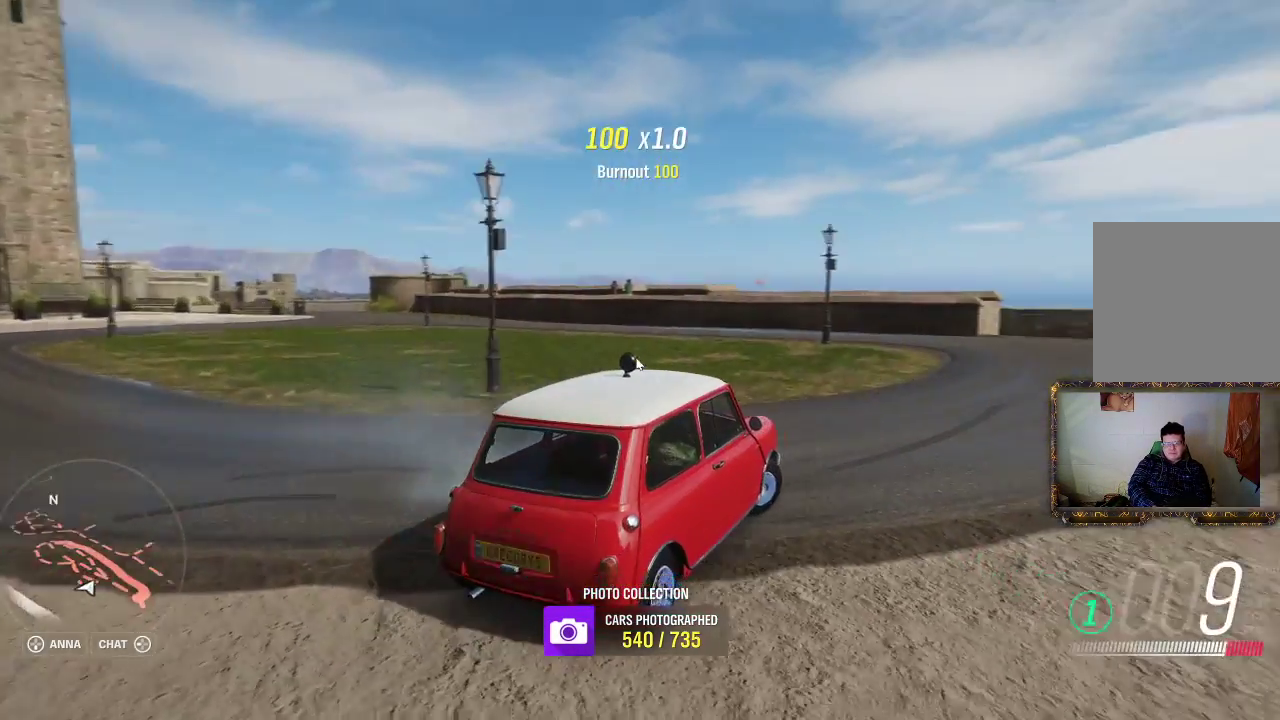
{"buttons": ["R2"], "left_stick": "left", "right_stick": "center", "events": [[17, "R2", "up"], [250, "R2", "down"]]}
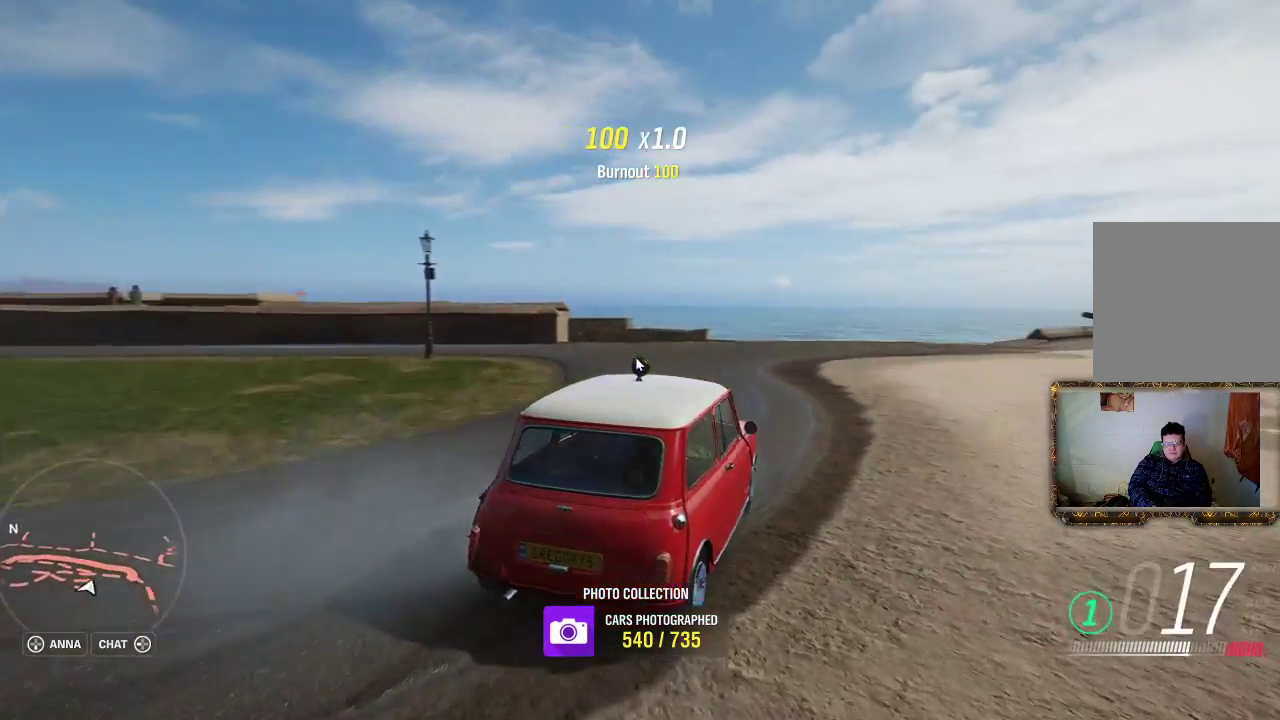
{"buttons": ["R2"], "left_stick": "left", "right_stick": "center", "events": []}
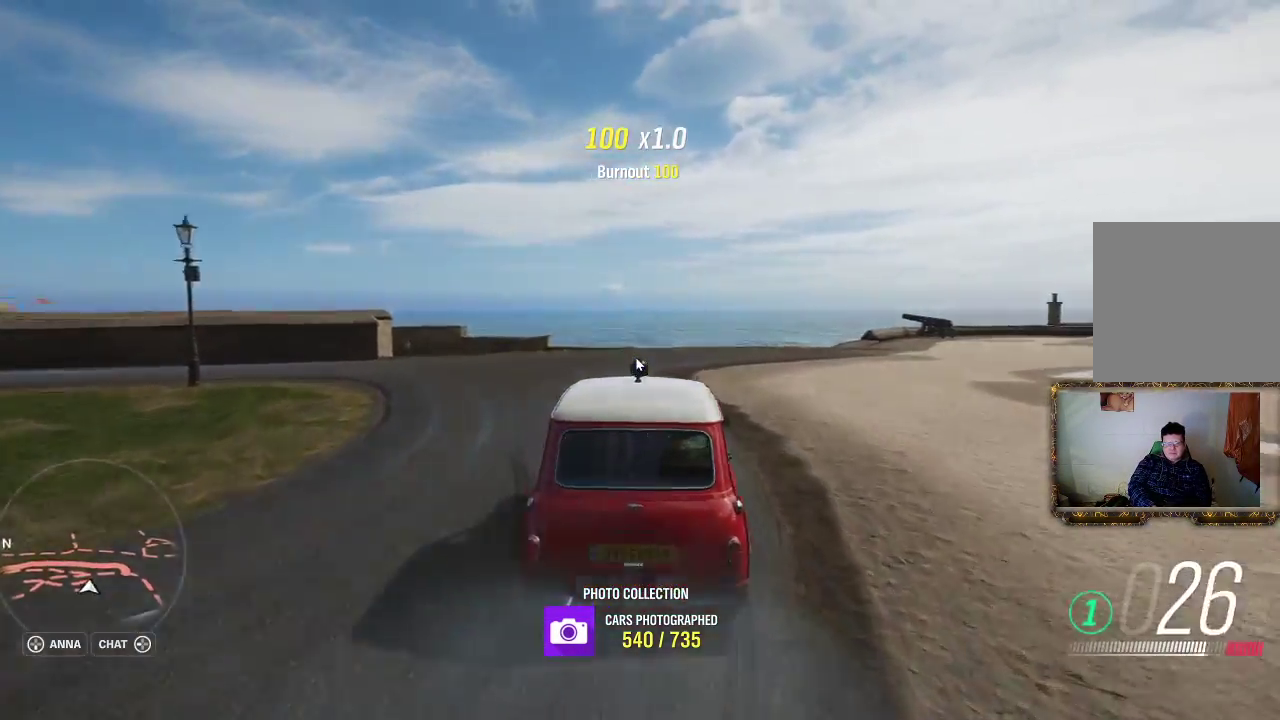
{"buttons": [], "left_stick": "up-right", "right_stick": "center", "events": [[50, "R2", "up"], [183, "left_stick", "center"], [283, "left_stick", "up-right"]]}
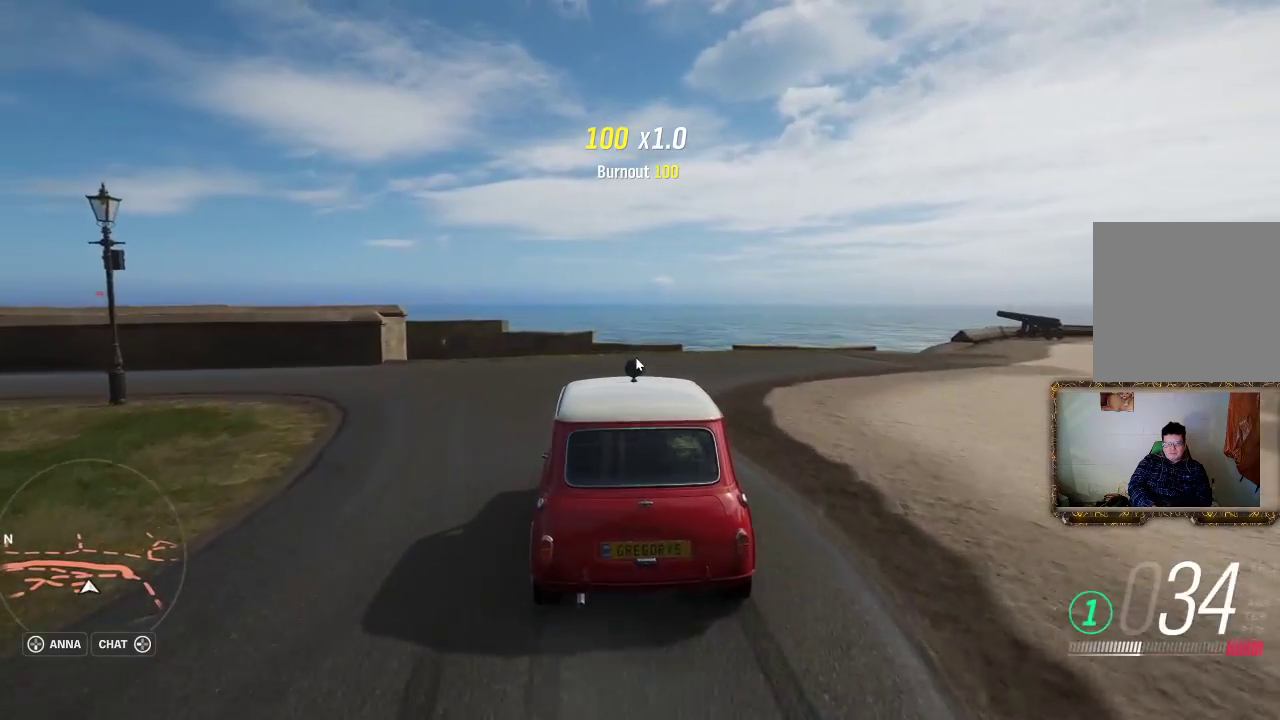
{"buttons": [], "left_stick": "up-right", "right_stick": "center", "events": []}
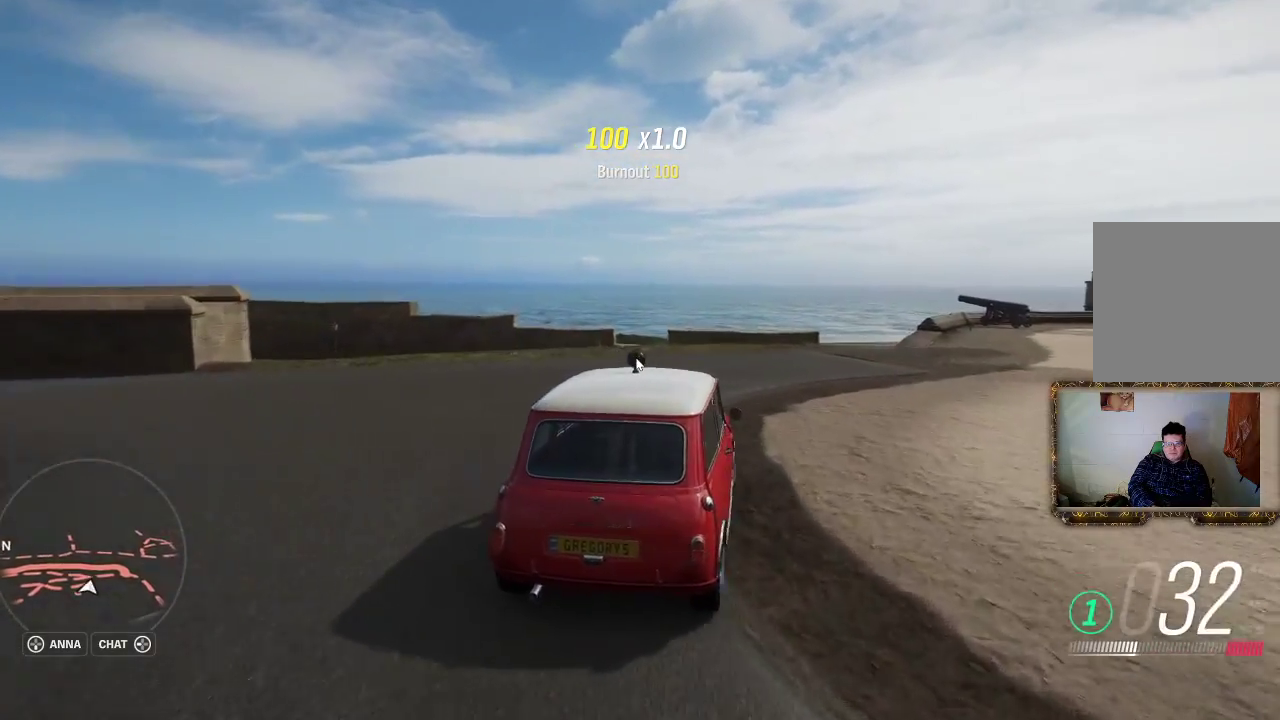
{"buttons": ["R2"], "left_stick": "up-right", "right_stick": "center", "events": [[33, "R2", "down"], [250, "R2", "up"], [317, "R2", "down"]]}
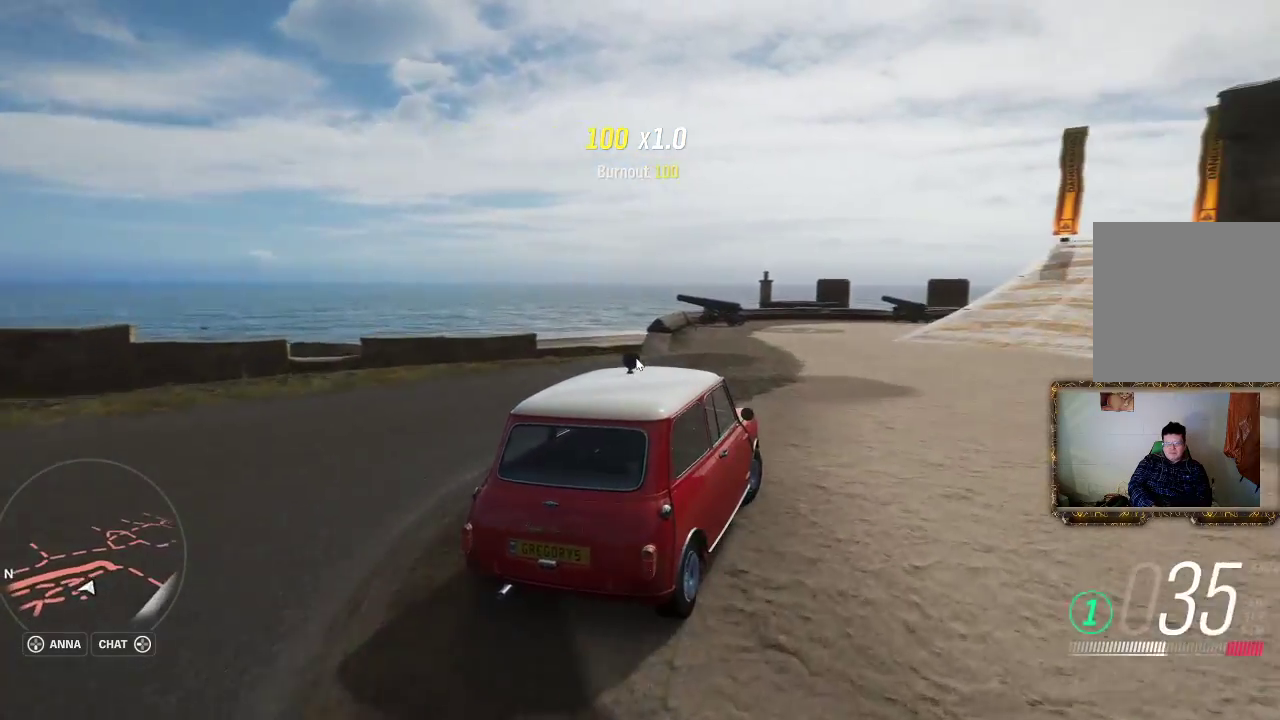
{"buttons": ["R2"], "left_stick": "up-right", "right_stick": "center", "events": [[83, "left_stick", "up-left"], [300, "left_stick", "center"], [433, "left_stick", "up-right"]]}